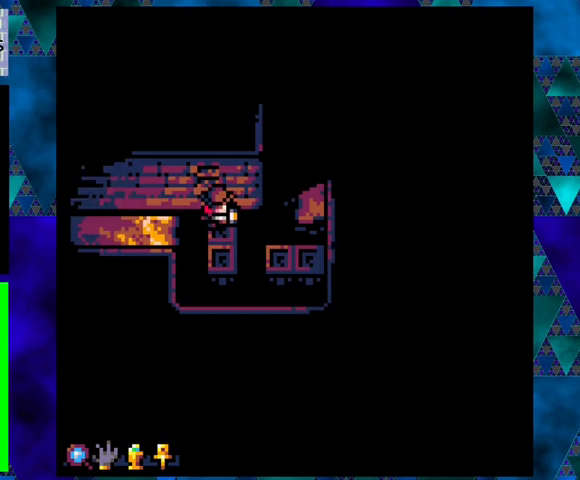
Gameplay with a controller (Nintendo layout); each line is a JSON object with the inputs held at the frame after it. "events" lists button and stick changes between this image and that frame as [ms after this image, input, new state], when the widget could be followed in between. Not read: L3 R3 right_stick.
{"buttons": ["DPAD_UP", "DPAD_RIGHT"], "left_stick": "center", "events": [[33, "DPAD_RIGHT", "up"], [100, "DPAD_RIGHT", "down"], [100, "DPAD_UP", "down"], [167, "B", "down"], [400, "B", "up"]]}
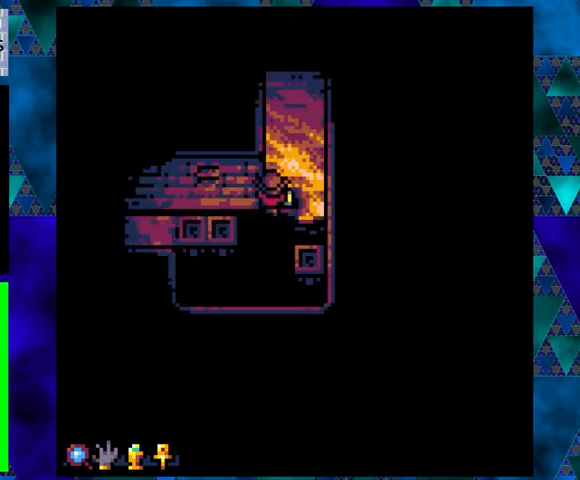
{"buttons": ["DPAD_UP"], "left_stick": "center", "events": [[100, "DPAD_RIGHT", "up"]]}
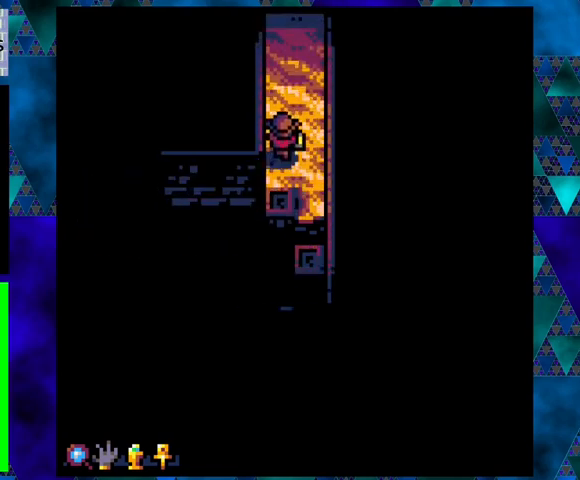
{"buttons": ["DPAD_UP"], "left_stick": "center", "events": []}
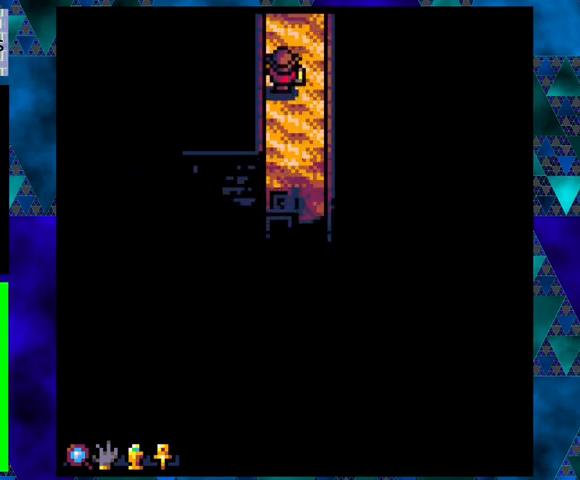
{"buttons": ["DPAD_UP"], "left_stick": "center", "events": []}
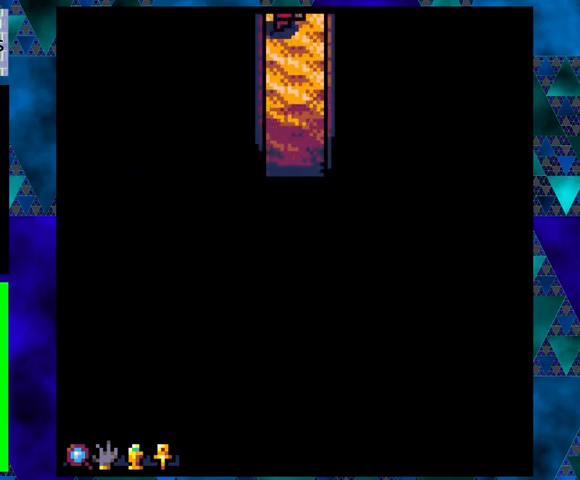
{"buttons": [], "left_stick": "center", "events": [[300, "DPAD_UP", "up"]]}
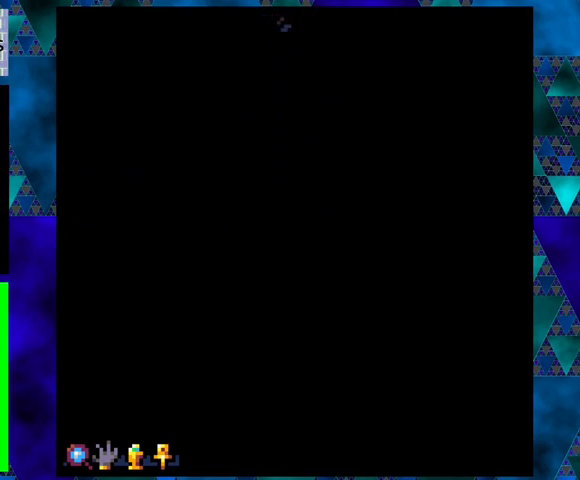
{"buttons": [], "left_stick": "center", "events": []}
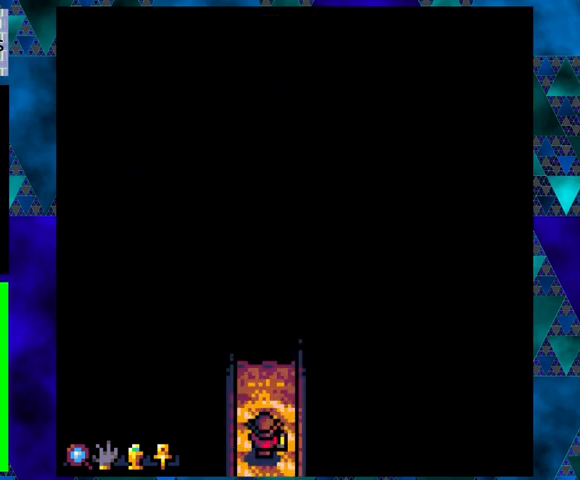
{"buttons": ["DPAD_UP"], "left_stick": "center", "events": [[433, "DPAD_UP", "down"]]}
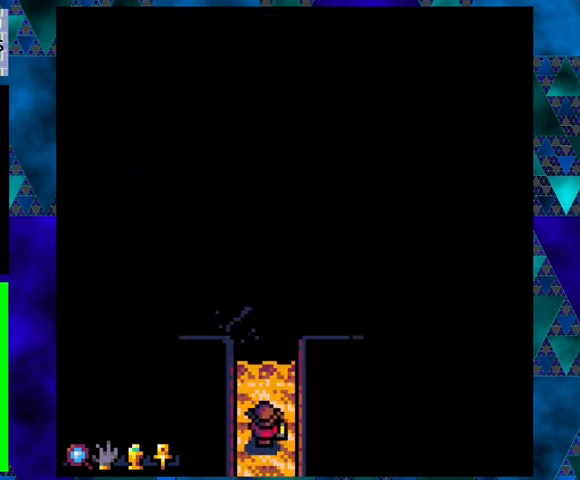
{"buttons": [], "left_stick": "center", "events": [[433, "DPAD_UP", "up"]]}
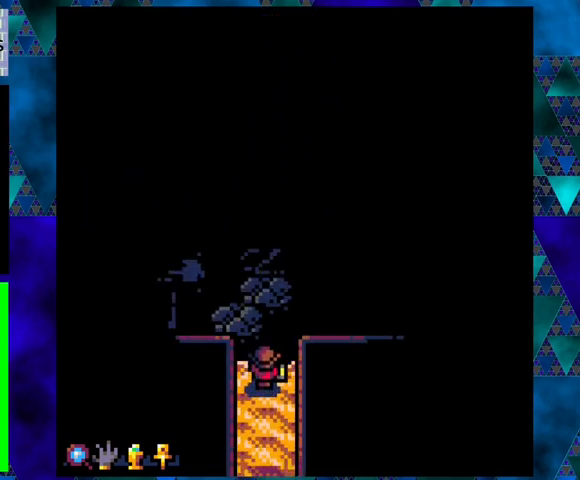
{"buttons": ["B", "DPAD_UP"], "left_stick": "center", "events": [[100, "DPAD_LEFT", "down"], [100, "DPAD_UP", "down"], [133, "DPAD_UP", "up"], [200, "DPAD_UP", "down"], [267, "DPAD_LEFT", "up"], [367, "B", "down"]]}
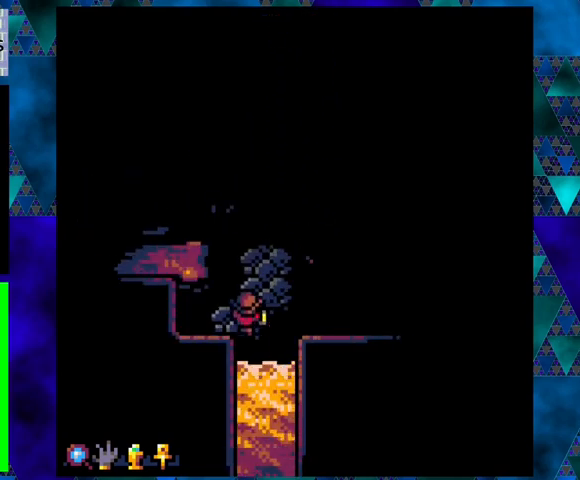
{"buttons": ["DPAD_UP", "DPAD_RIGHT"], "left_stick": "center", "events": [[33, "B", "up"], [500, "DPAD_RIGHT", "down"]]}
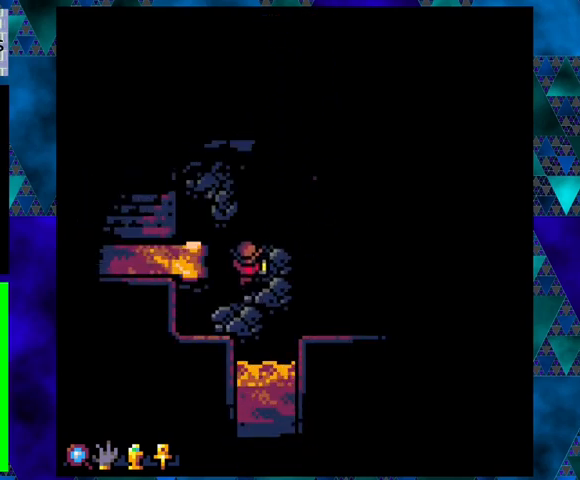
{"buttons": ["DPAD_UP"], "left_stick": "center", "events": [[33, "DPAD_UP", "up"], [167, "DPAD_RIGHT", "up"], [400, "DPAD_UP", "down"]]}
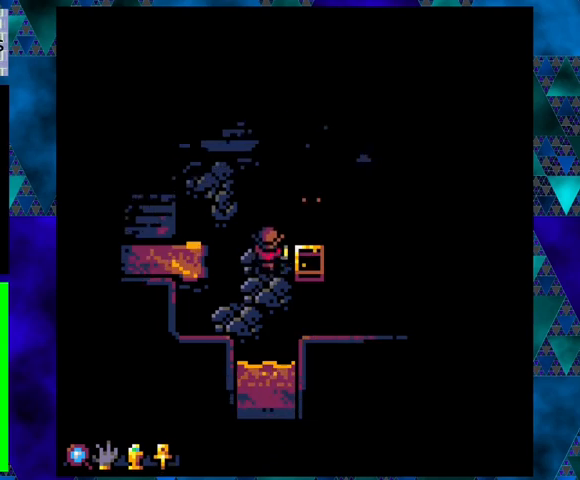
{"buttons": [], "left_stick": "center", "events": [[33, "DPAD_UP", "up"], [133, "DPAD_RIGHT", "down"], [500, "DPAD_RIGHT", "up"]]}
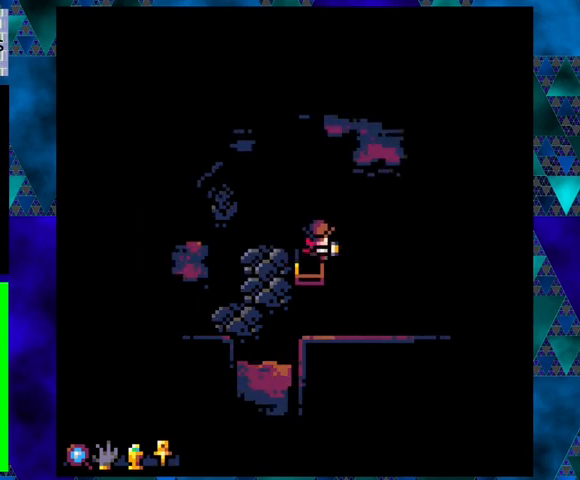
{"buttons": [], "left_stick": "center", "events": []}
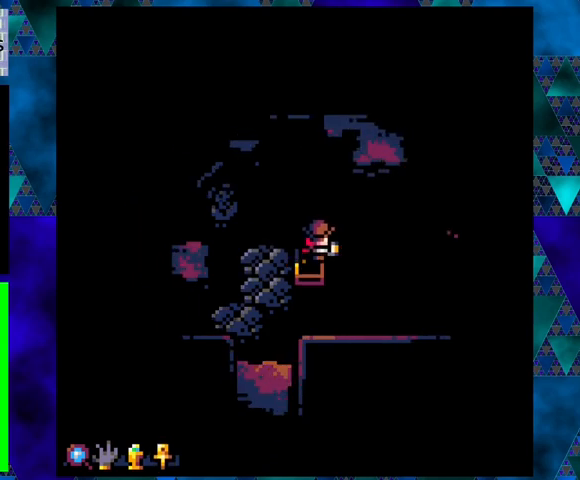
{"buttons": ["DPAD_UP"], "left_stick": "center", "events": [[233, "DPAD_LEFT", "down"], [300, "DPAD_LEFT", "up"], [500, "DPAD_UP", "down"]]}
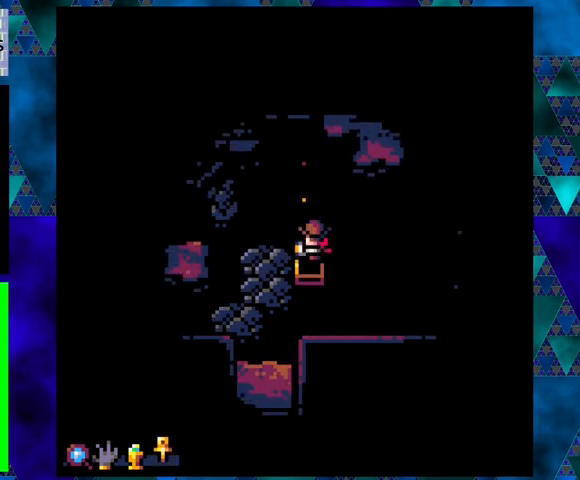
{"buttons": [], "left_stick": "center", "events": [[133, "B", "down"], [367, "B", "up"], [467, "DPAD_UP", "up"]]}
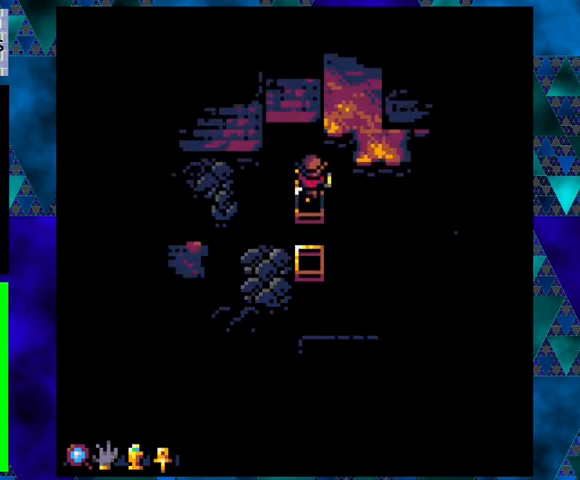
{"buttons": ["DPAD_UP"], "left_stick": "center", "events": [[500, "DPAD_UP", "down"]]}
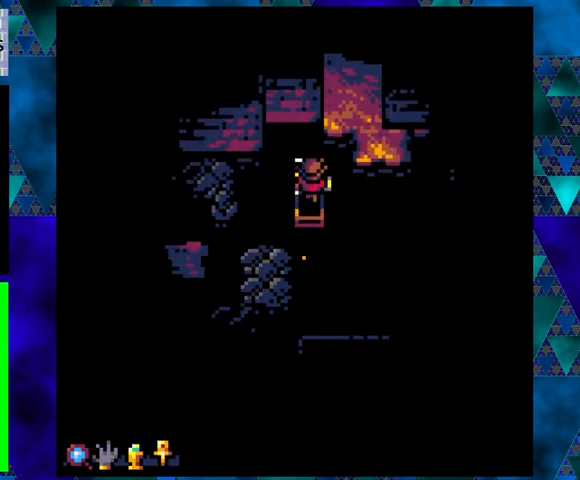
{"buttons": [], "left_stick": "center", "events": [[233, "DPAD_UP", "up"]]}
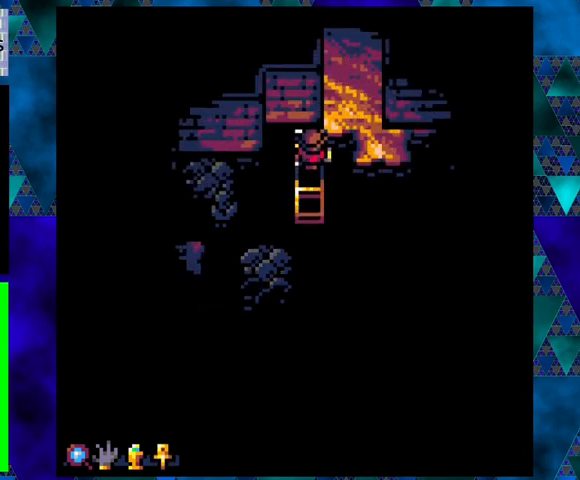
{"buttons": ["B", "DPAD_UP", "DPAD_RIGHT"], "left_stick": "center", "events": [[200, "DPAD_RIGHT", "down"], [200, "DPAD_UP", "down"], [267, "B", "down"]]}
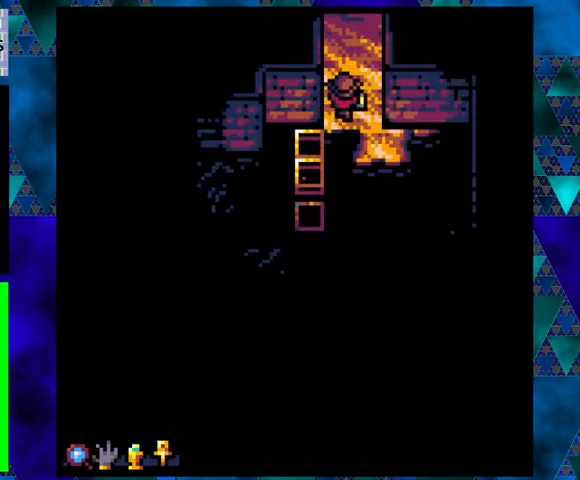
{"buttons": ["DPAD_RIGHT"], "left_stick": "center", "events": [[33, "B", "up"], [33, "DPAD_UP", "up"], [200, "DPAD_DOWN", "down"], [267, "DPAD_RIGHT", "up"], [333, "DPAD_RIGHT", "down"], [367, "DPAD_DOWN", "up"]]}
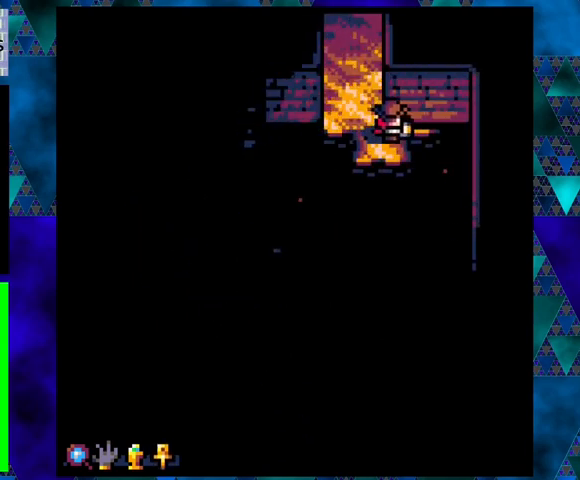
{"buttons": [], "left_stick": "center", "events": [[67, "DPAD_RIGHT", "up"], [233, "DPAD_DOWN", "down"], [367, "DPAD_DOWN", "up"]]}
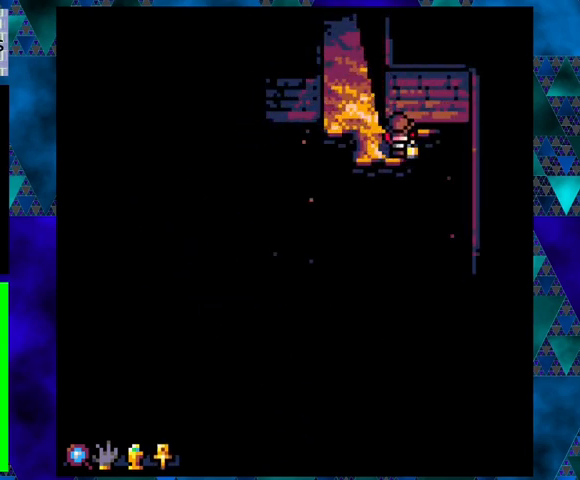
{"buttons": ["DPAD_DOWN", "DPAD_RIGHT"], "left_stick": "center", "events": [[200, "DPAD_DOWN", "down"], [200, "DPAD_RIGHT", "down"], [233, "B", "down"], [433, "B", "up"]]}
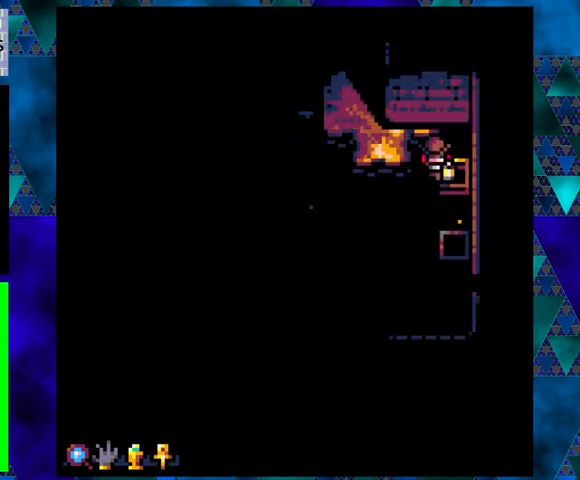
{"buttons": [], "left_stick": "center", "events": [[67, "DPAD_DOWN", "up"], [167, "DPAD_RIGHT", "up"]]}
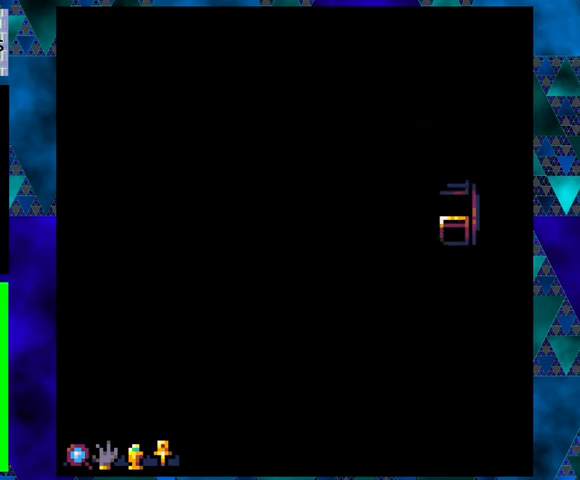
{"buttons": [], "left_stick": "center", "events": []}
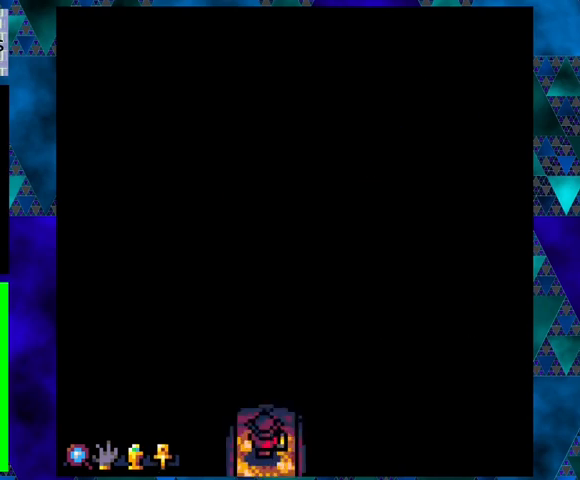
{"buttons": ["DPAD_UP"], "left_stick": "center", "events": [[400, "DPAD_UP", "down"]]}
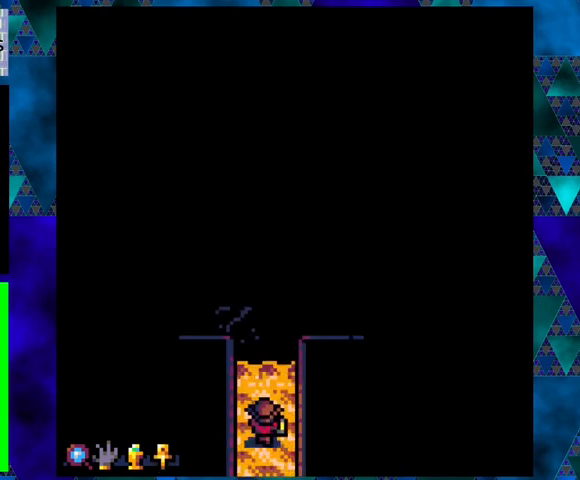
{"buttons": ["DPAD_UP"], "left_stick": "center", "events": [[233, "DPAD_LEFT", "down"], [400, "DPAD_LEFT", "up"]]}
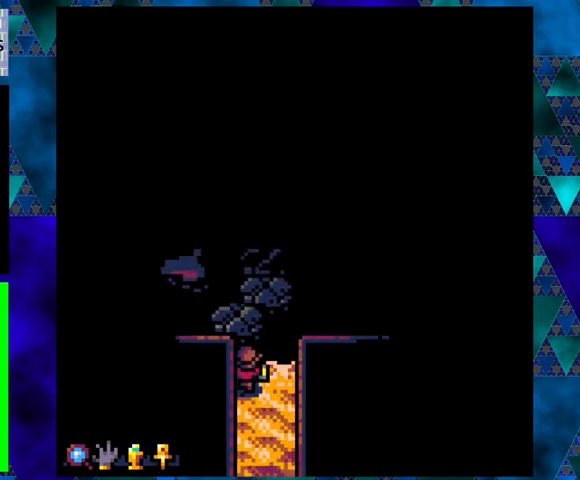
{"buttons": ["DPAD_UP"], "left_stick": "center", "events": [[100, "B", "down"], [333, "B", "up"]]}
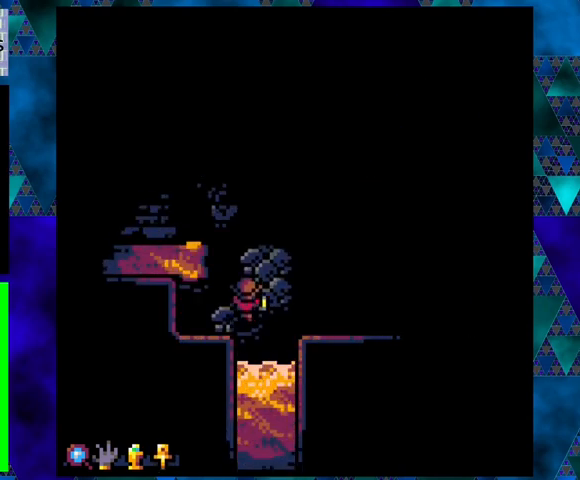
{"buttons": ["B", "DPAD_UP", "DPAD_LEFT"], "left_stick": "center", "events": [[500, "B", "down"], [500, "DPAD_LEFT", "down"]]}
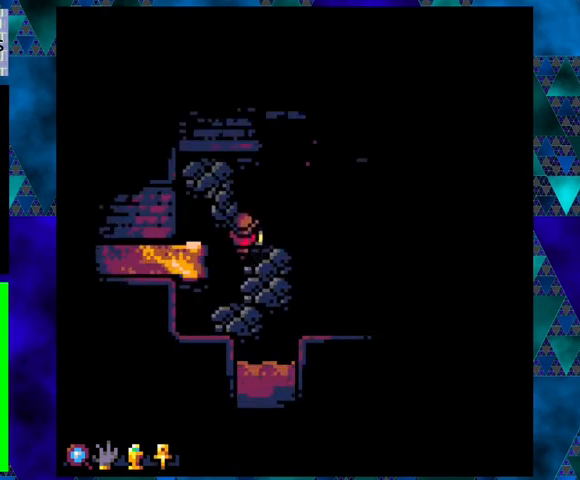
{"buttons": ["DPAD_UP"], "left_stick": "center", "events": [[167, "DPAD_LEFT", "up"], [200, "B", "up"]]}
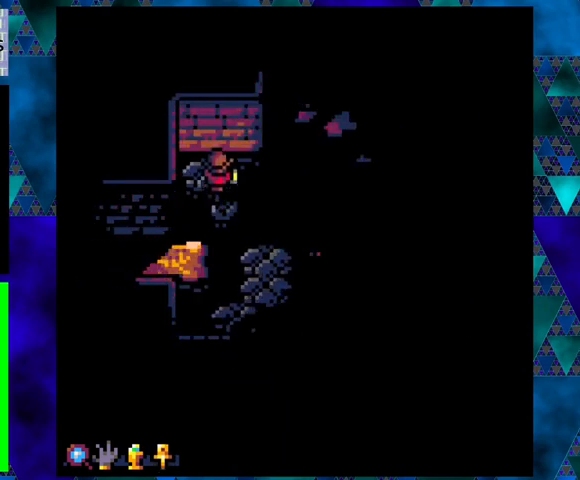
{"buttons": ["DPAD_DOWN"], "left_stick": "center", "events": [[167, "DPAD_UP", "up"], [367, "DPAD_DOWN", "down"]]}
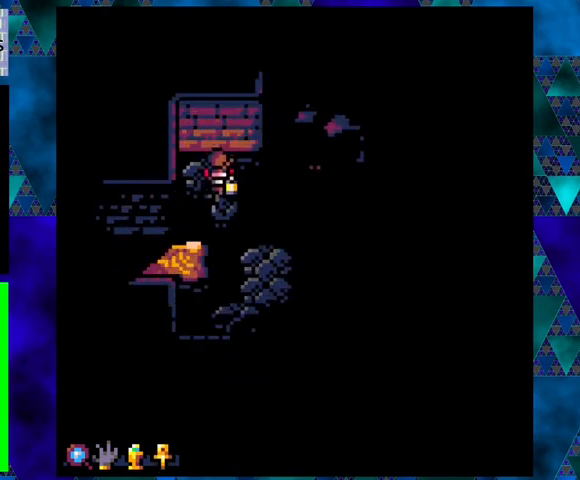
{"buttons": ["DPAD_DOWN", "DPAD_RIGHT"], "left_stick": "center", "events": [[167, "DPAD_RIGHT", "down"], [200, "B", "down"], [433, "B", "up"]]}
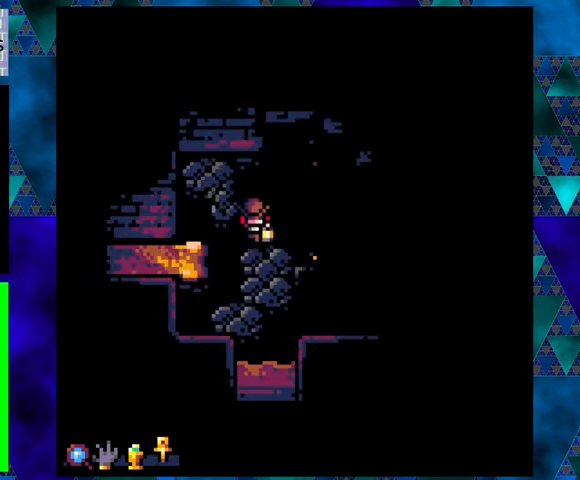
{"buttons": ["DPAD_RIGHT"], "left_stick": "center", "events": [[67, "DPAD_RIGHT", "up"], [200, "DPAD_DOWN", "up"], [433, "DPAD_RIGHT", "down"]]}